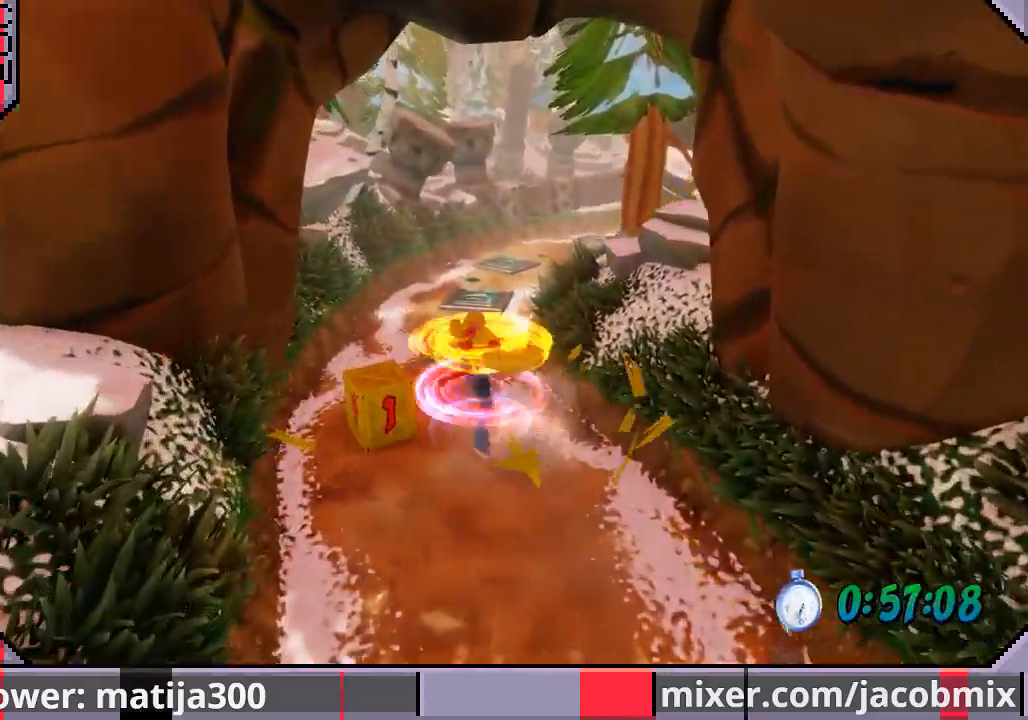
Gameplay with a controller (PlayStation layout); each line is a JSON object with the inputs held at the frame after it (dt_ms = milliseconds from this image to that frame). "events" lists button and stick changes between this image and that frame as [ms after this image, input, new state], when the widget could be followed in between. Not read: L2 R1 R2.
{"dt_ms": 500, "buttons": ["DPAD_UP"], "left_stick": "center", "right_stick": "center", "events": [[67, "SQUARE", "up"], [133, "SQUARE", "down"], [233, "SQUARE", "up"], [267, "DPAD_LEFT", "up"], [300, "DPAD_RIGHT", "down"], [467, "DPAD_RIGHT", "up"]]}
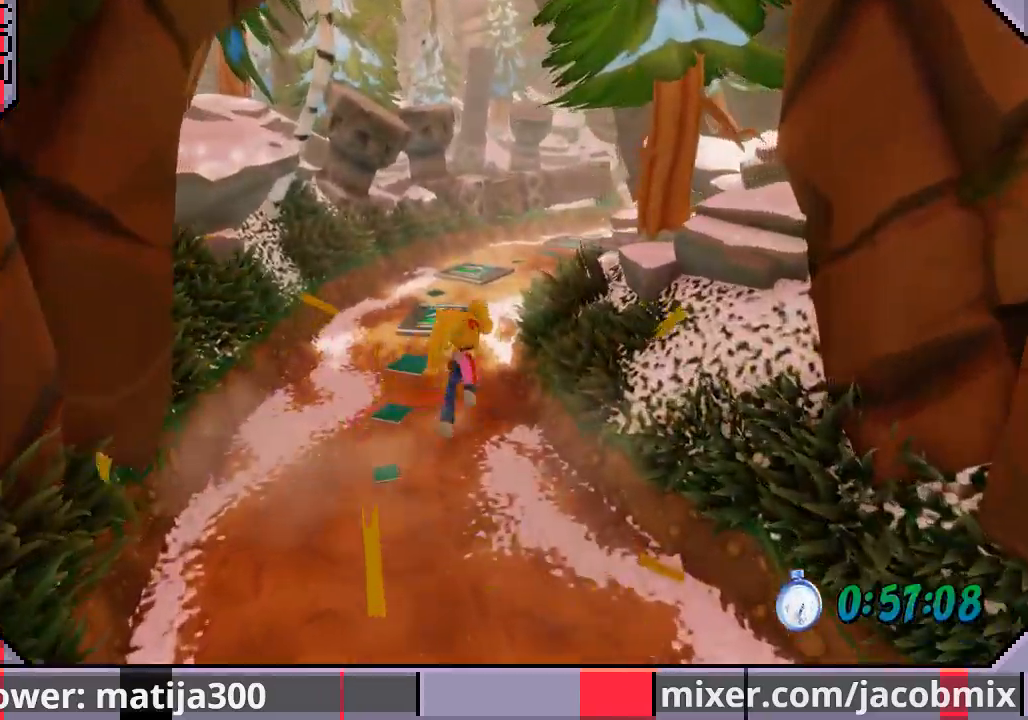
{"dt_ms": 500, "buttons": ["DPAD_UP"], "left_stick": "center", "right_stick": "center", "events": [[133, "DPAD_LEFT", "down"], [267, "DPAD_LEFT", "up"]]}
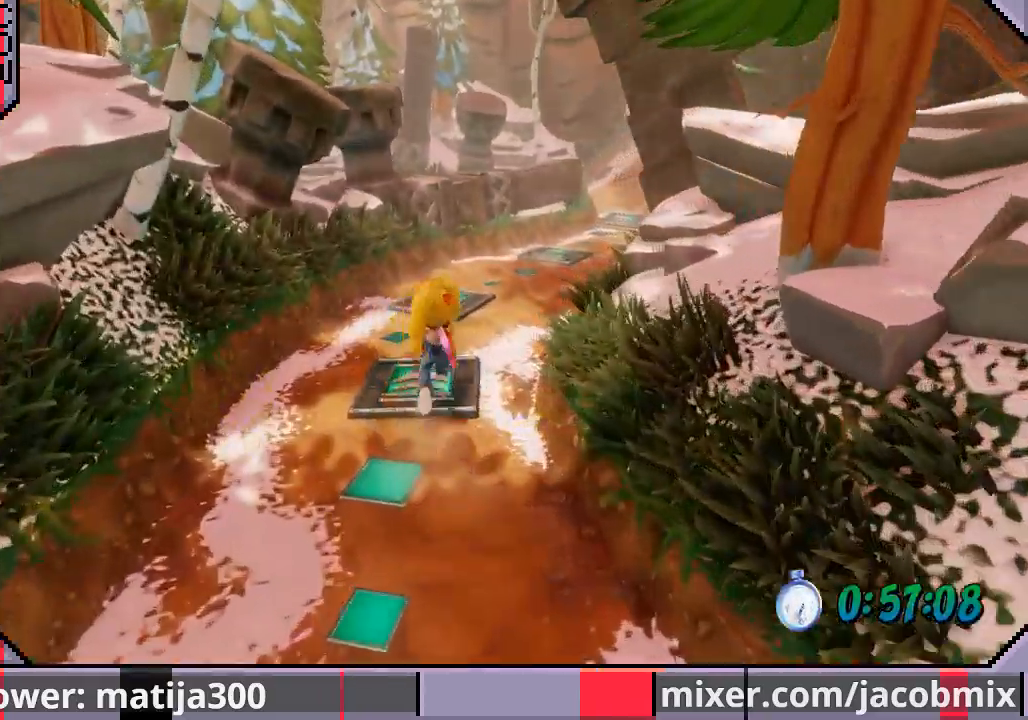
{"dt_ms": 500, "buttons": ["DPAD_UP"], "left_stick": "center", "right_stick": "center", "events": []}
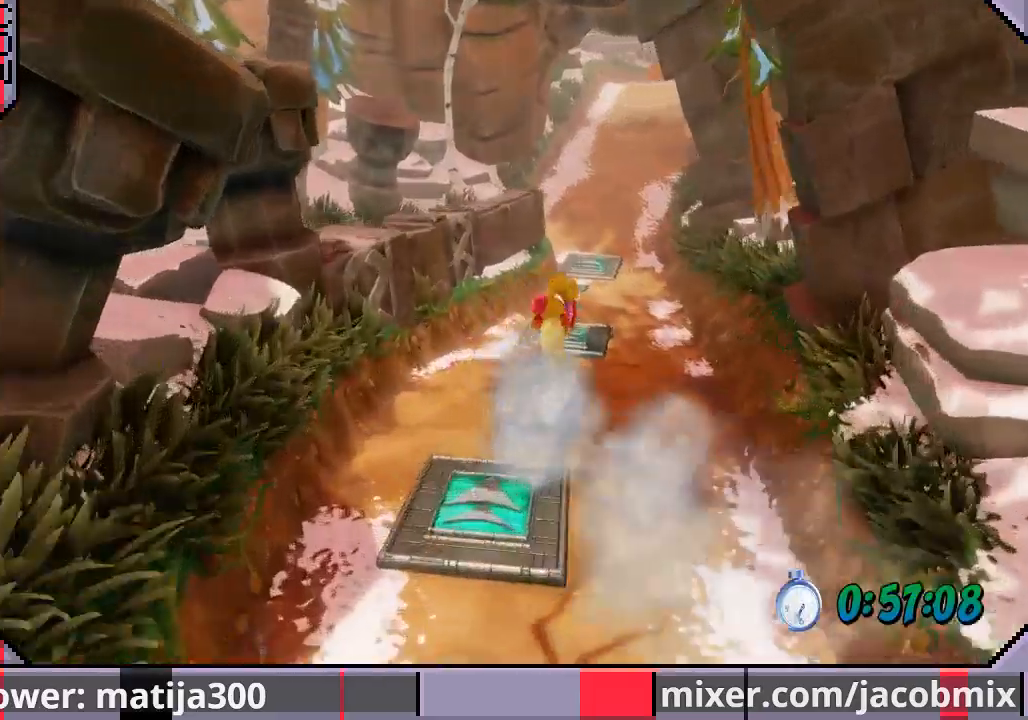
{"dt_ms": 500, "buttons": ["DPAD_UP"], "left_stick": "center", "right_stick": "center", "events": []}
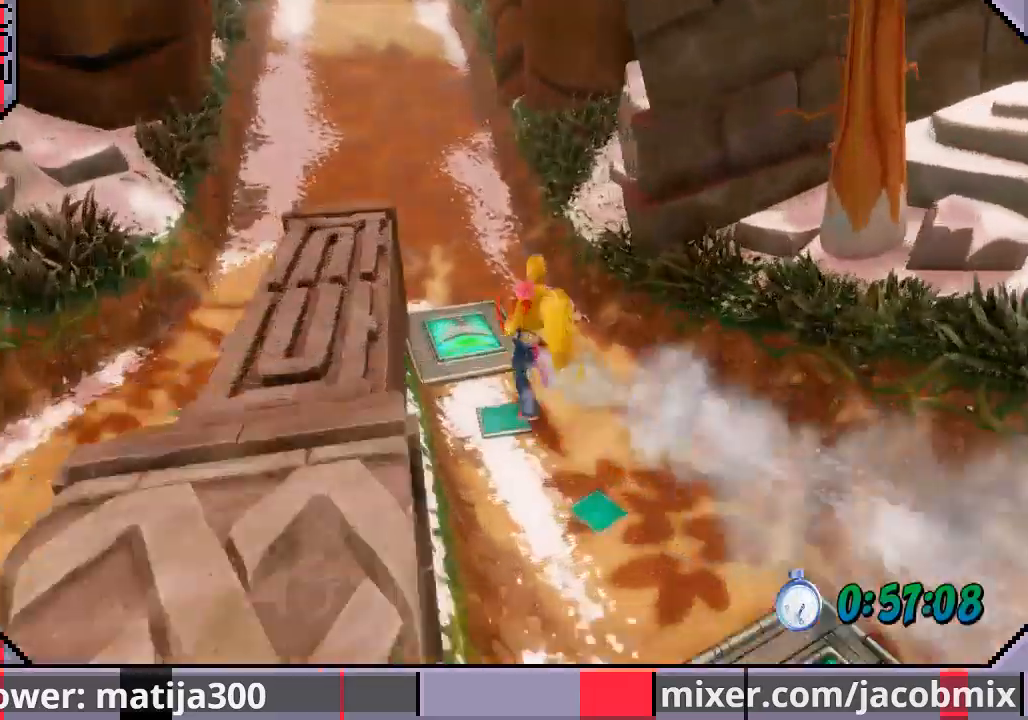
{"dt_ms": 500, "buttons": ["DPAD_UP", "DPAD_LEFT"], "left_stick": "center", "right_stick": "center", "events": [[100, "DPAD_LEFT", "down"], [333, "DPAD_LEFT", "up"], [500, "DPAD_LEFT", "down"]]}
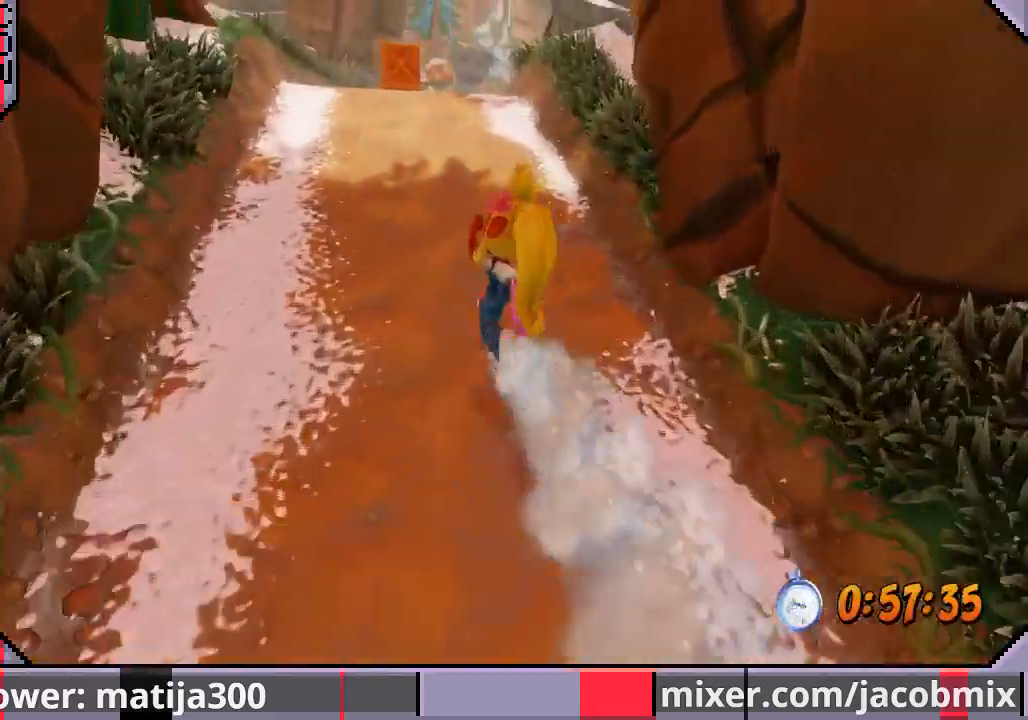
{"dt_ms": 500, "buttons": ["DPAD_UP"], "left_stick": "center", "right_stick": "center", "events": [[167, "DPAD_LEFT", "up"]]}
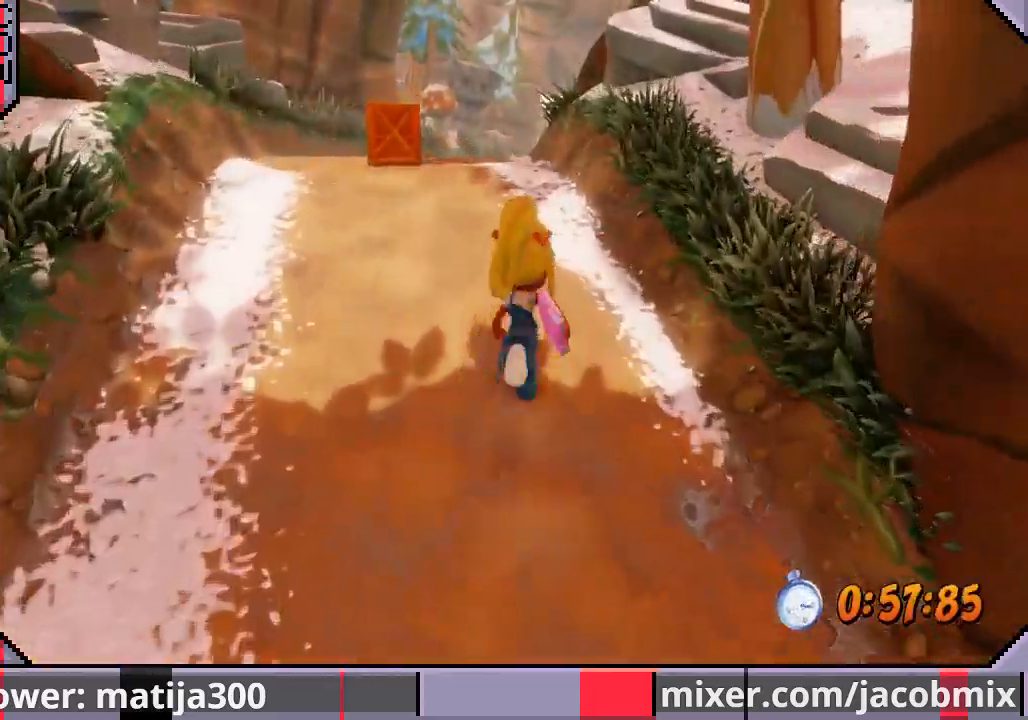
{"dt_ms": 500, "buttons": ["CROSS", "DPAD_UP"], "left_stick": "center", "right_stick": "center", "events": [[267, "DPAD_LEFT", "down"], [400, "CROSS", "down"], [467, "DPAD_LEFT", "up"]]}
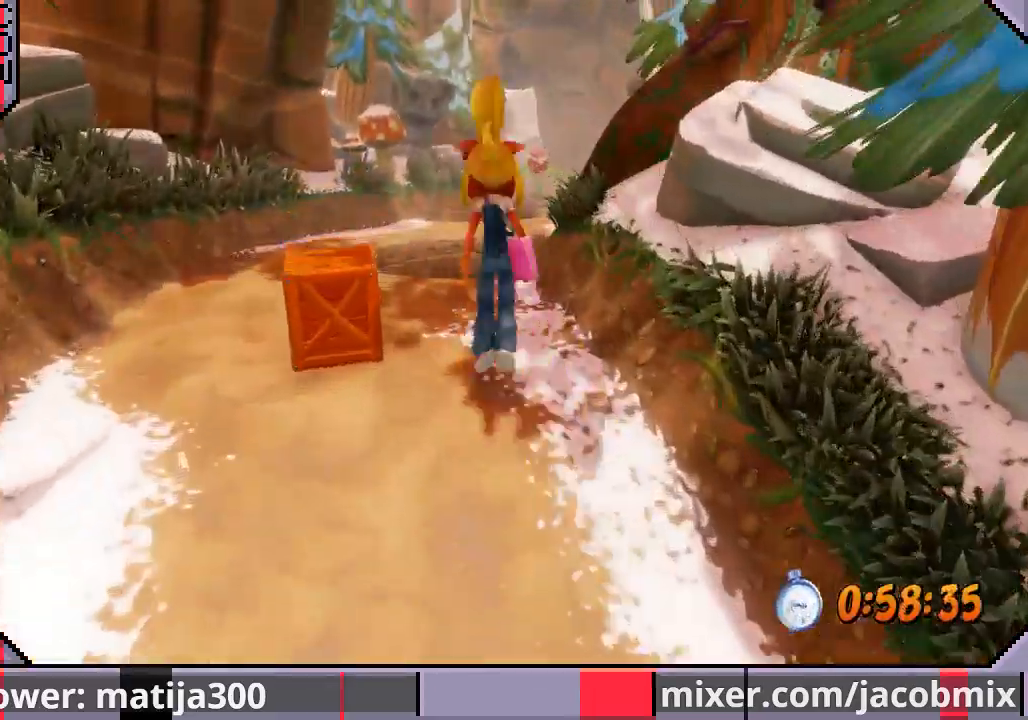
{"dt_ms": 500, "buttons": ["DPAD_UP", "DPAD_LEFT"], "left_stick": "center", "right_stick": "center", "events": [[100, "DPAD_LEFT", "down"], [233, "CROSS", "up"]]}
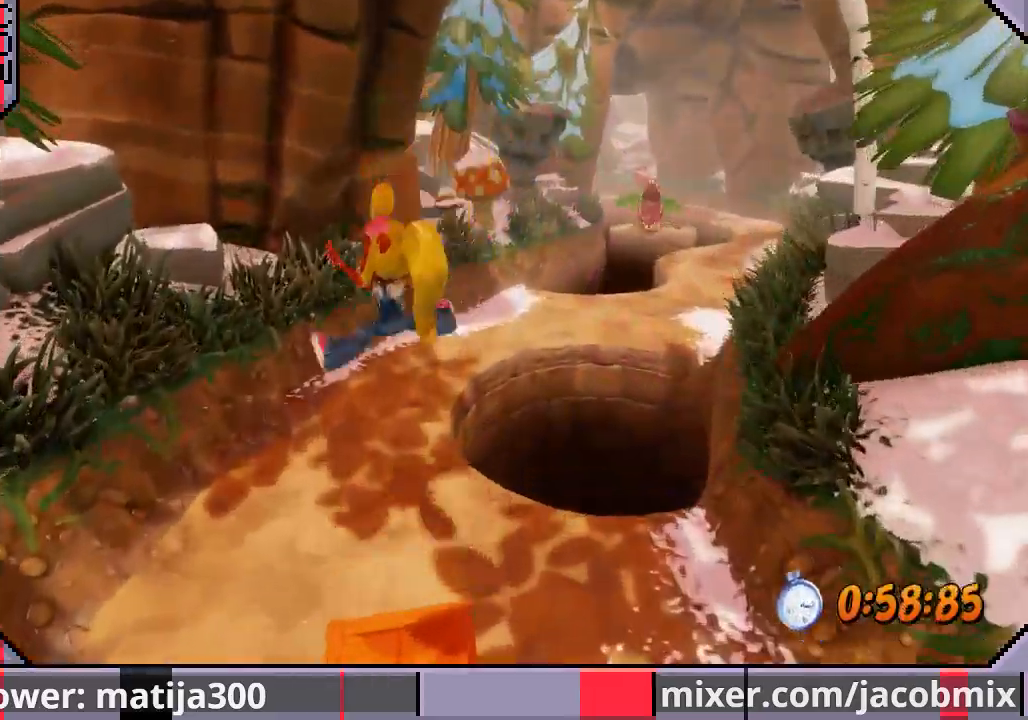
{"dt_ms": 500, "buttons": ["CROSS", "DPAD_UP", "DPAD_RIGHT"], "left_stick": "center", "right_stick": "center", "events": [[67, "DPAD_LEFT", "up"], [300, "DPAD_RIGHT", "down"], [367, "CROSS", "down"]]}
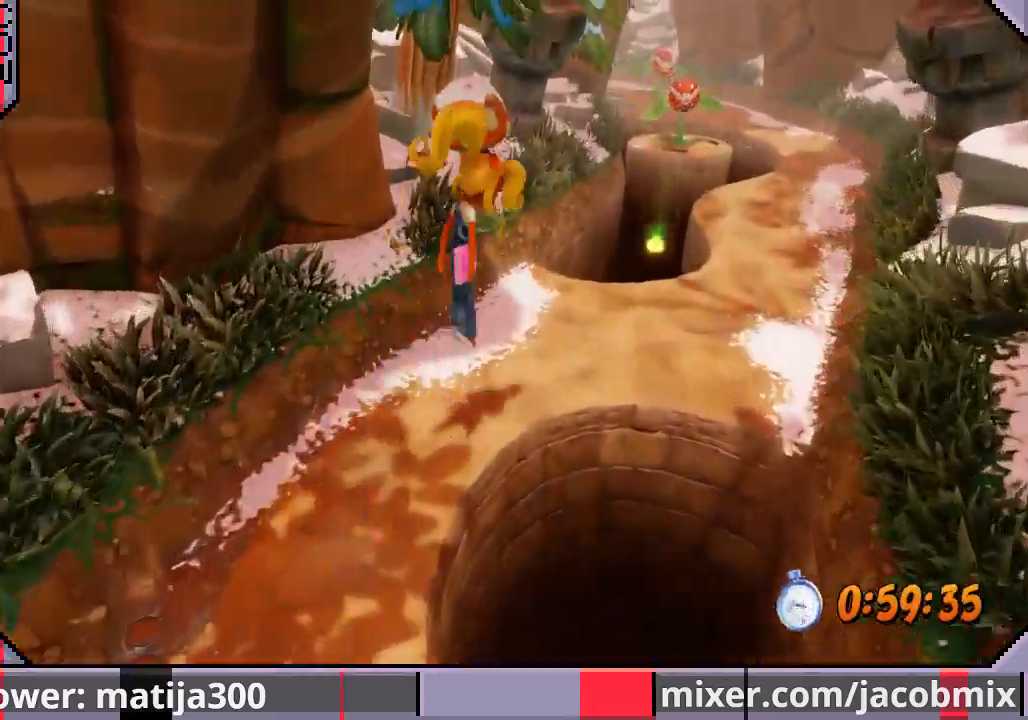
{"dt_ms": 500, "buttons": ["DPAD_UP", "DPAD_RIGHT"], "left_stick": "center", "right_stick": "center", "events": [[400, "CROSS", "up"]]}
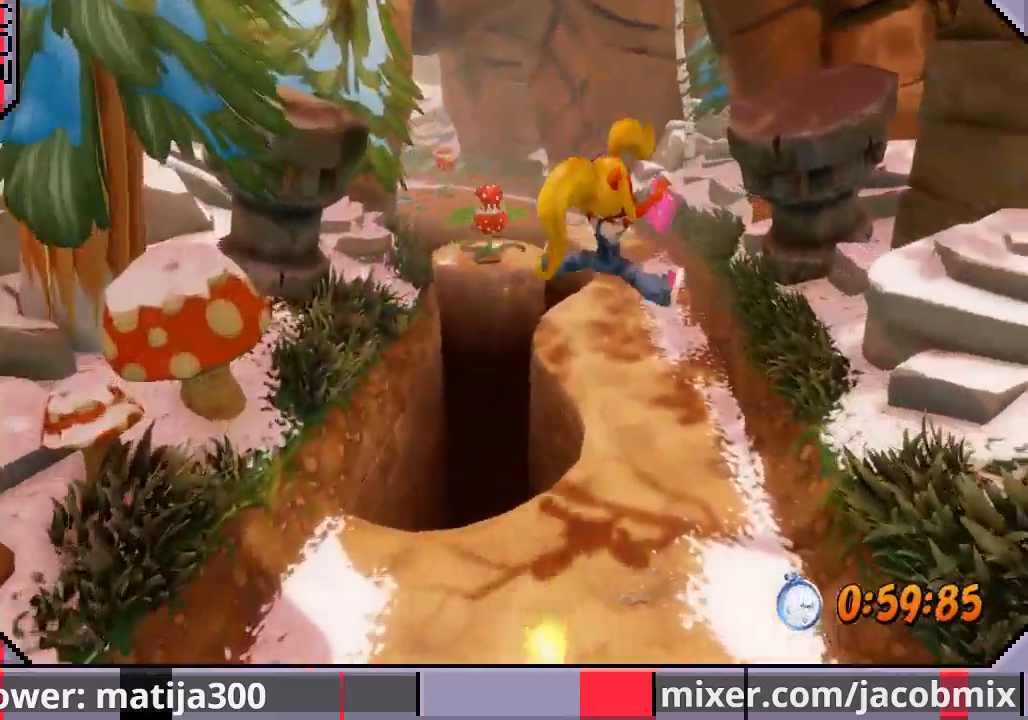
{"dt_ms": 500, "buttons": ["CROSS", "DPAD_UP"], "left_stick": "center", "right_stick": "center", "events": [[200, "DPAD_RIGHT", "up"], [467, "CROSS", "down"]]}
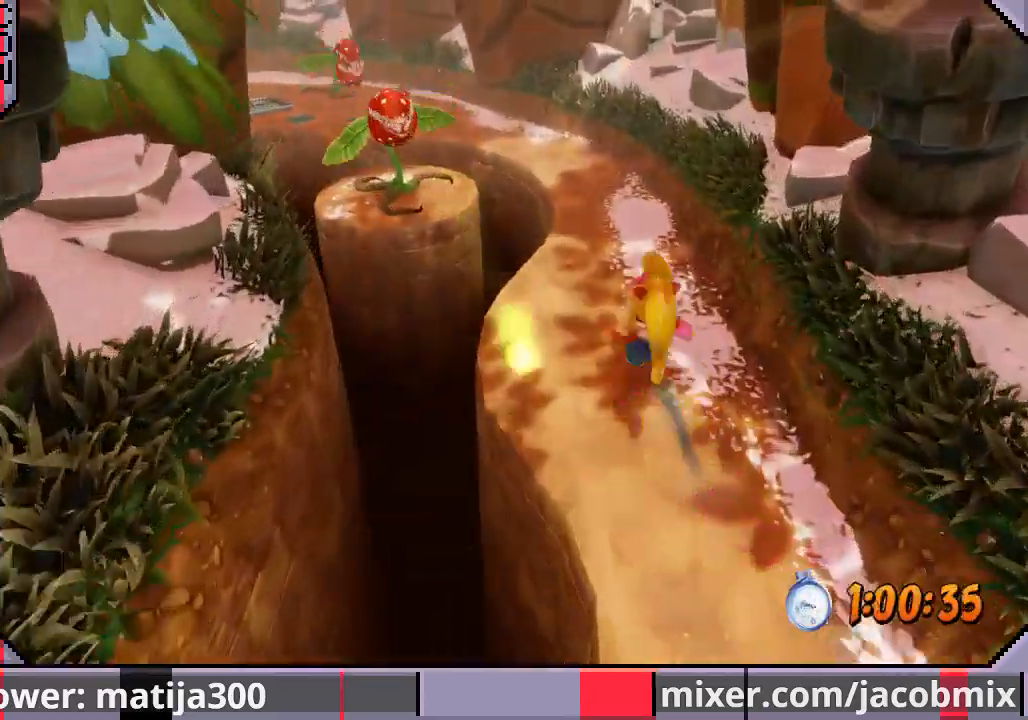
{"dt_ms": 500, "buttons": ["DPAD_UP"], "left_stick": "center", "right_stick": "center", "events": [[367, "CROSS", "up"]]}
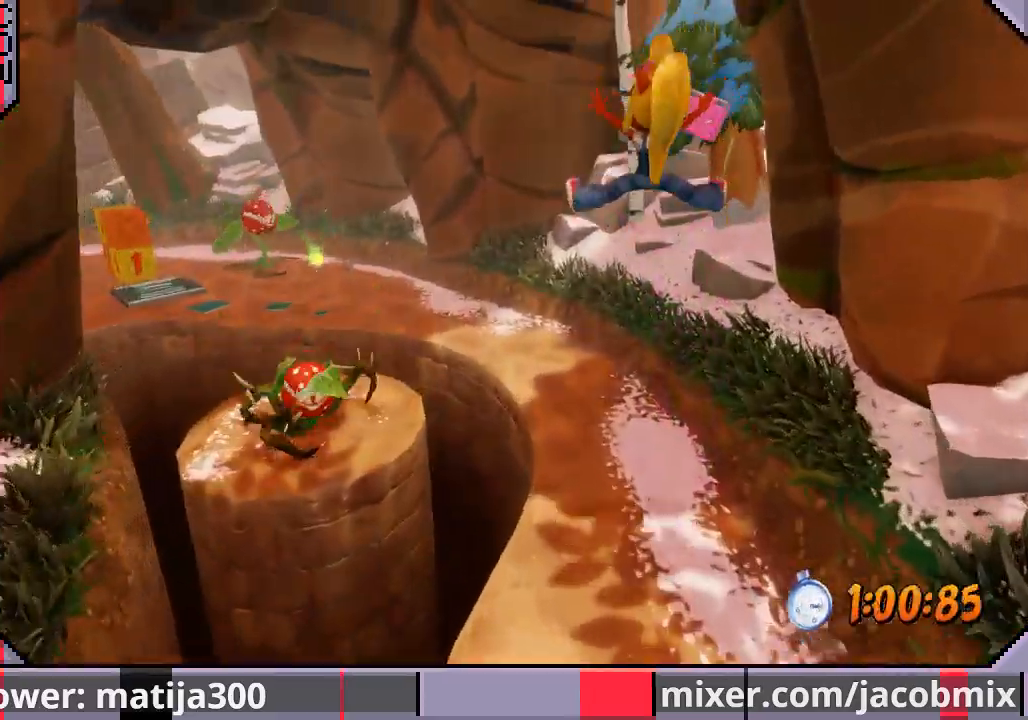
{"dt_ms": 500, "buttons": ["CROSS", "DPAD_UP", "DPAD_LEFT"], "left_stick": "center", "right_stick": "center", "events": [[333, "DPAD_LEFT", "down"], [500, "CROSS", "down"]]}
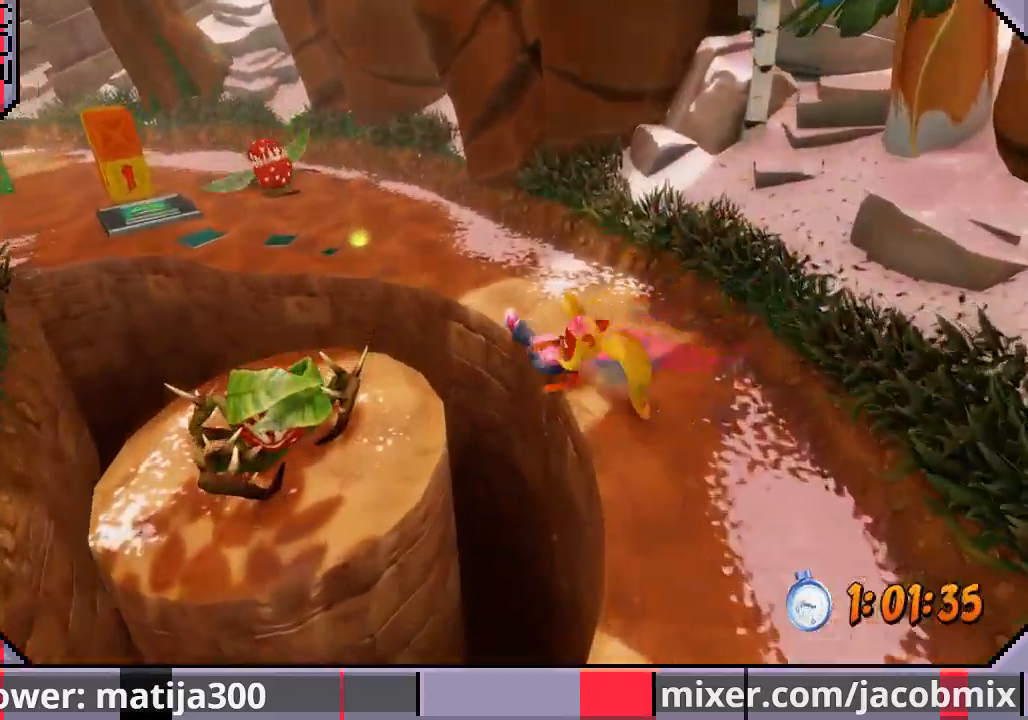
{"dt_ms": 1000, "buttons": ["DPAD_UP"], "left_stick": "center", "right_stick": "center"}
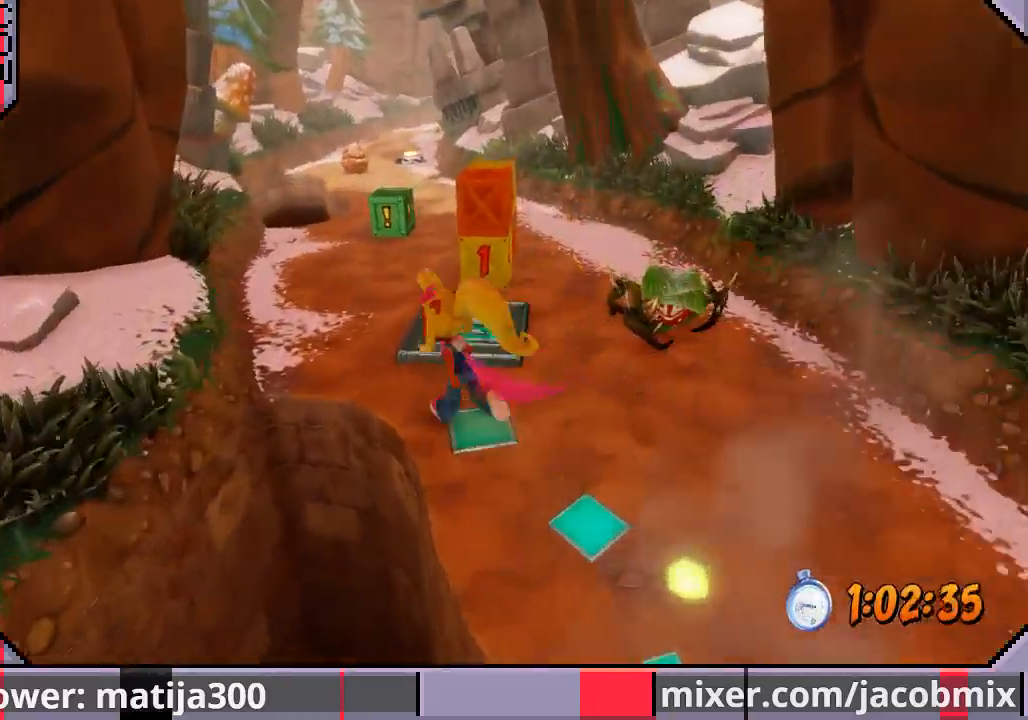
{"dt_ms": 500, "buttons": ["DPAD_UP"], "left_stick": "center", "right_stick": "center", "events": []}
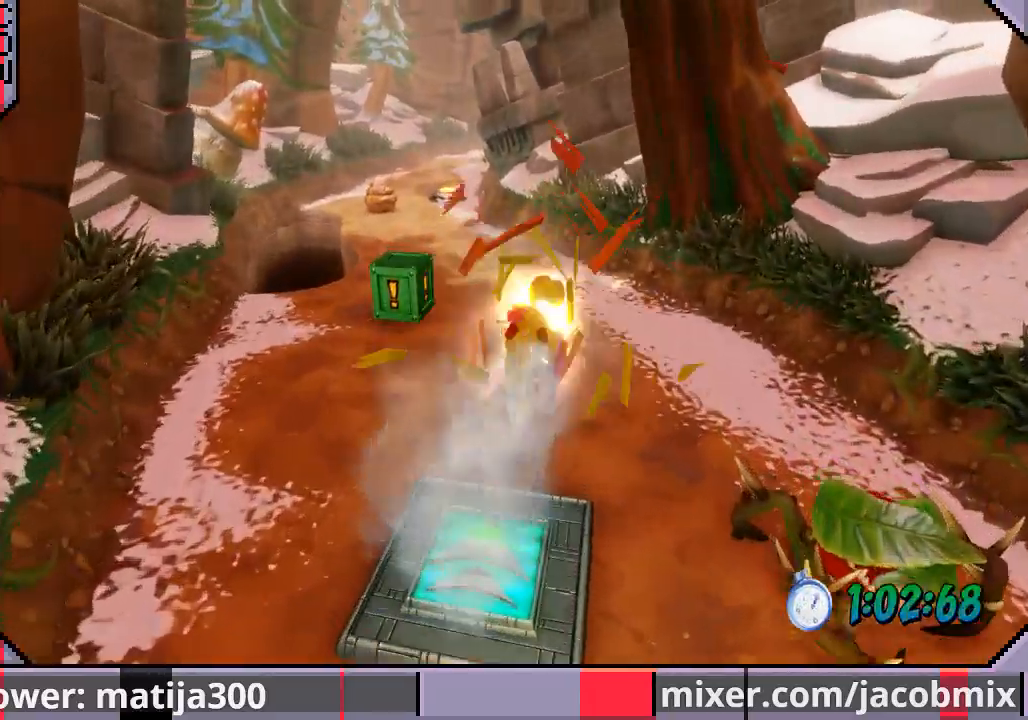
{"dt_ms": 500, "buttons": ["DPAD_UP", "DPAD_LEFT"], "left_stick": "center", "right_stick": "center", "events": [[267, "DPAD_LEFT", "down"]]}
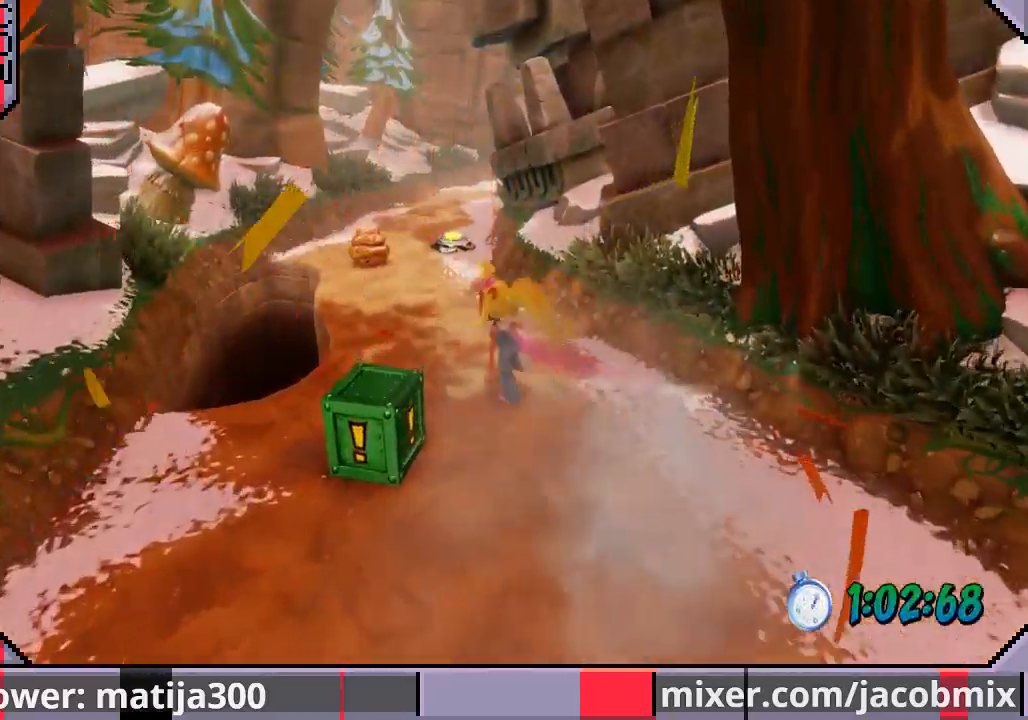
{"dt_ms": 500, "buttons": ["CROSS", "DPAD_UP", "DPAD_LEFT"], "left_stick": "center", "right_stick": "center", "events": [[100, "DPAD_LEFT", "up"], [300, "CROSS", "down"], [333, "DPAD_LEFT", "down"]]}
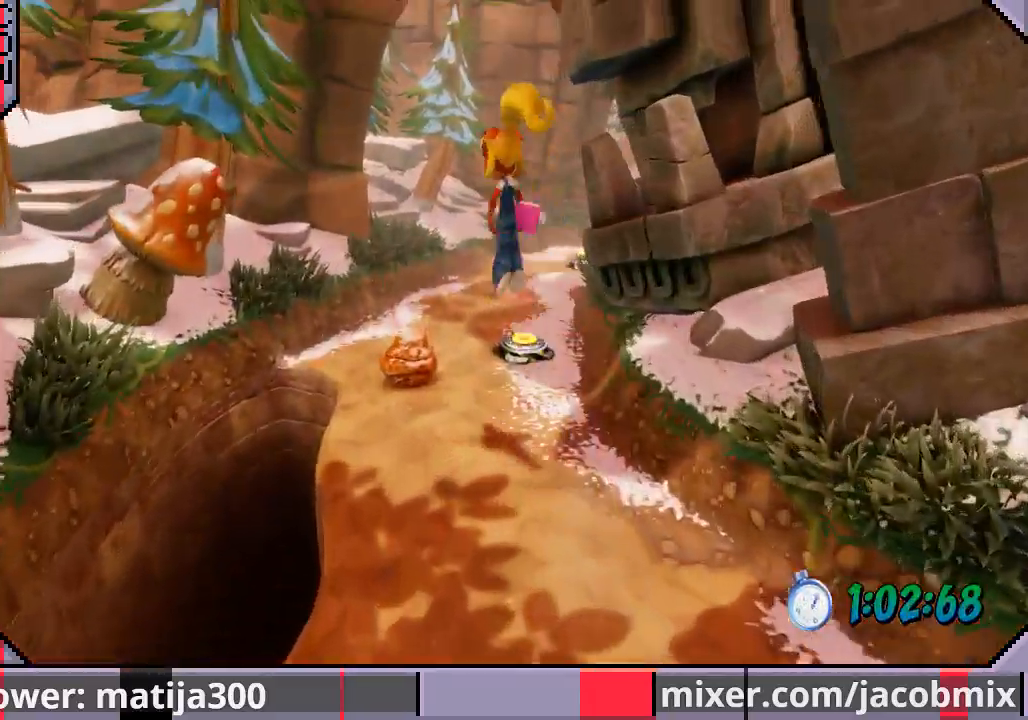
{"dt_ms": 500, "buttons": ["DPAD_UP"], "left_stick": "center", "right_stick": "center", "events": [[67, "DPAD_LEFT", "up"], [267, "CROSS", "up"], [333, "DPAD_LEFT", "down"], [467, "DPAD_LEFT", "up"]]}
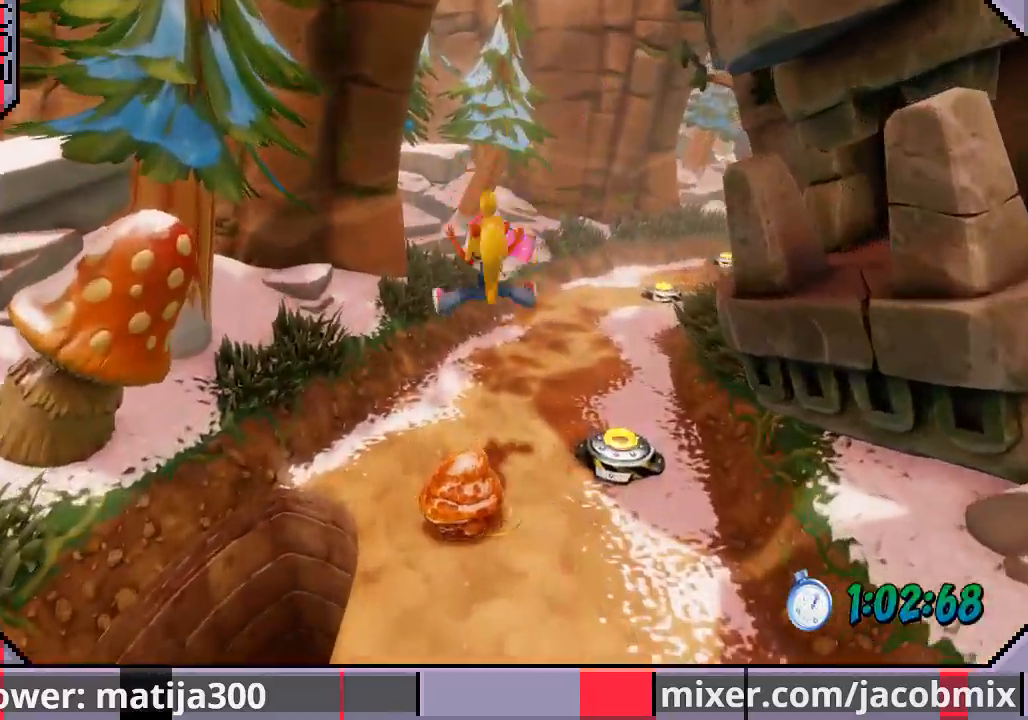
{"dt_ms": 500, "buttons": ["CROSS", "DPAD_UP", "DPAD_RIGHT"], "left_stick": "center", "right_stick": "center", "events": [[267, "DPAD_RIGHT", "down"], [467, "CROSS", "down"]]}
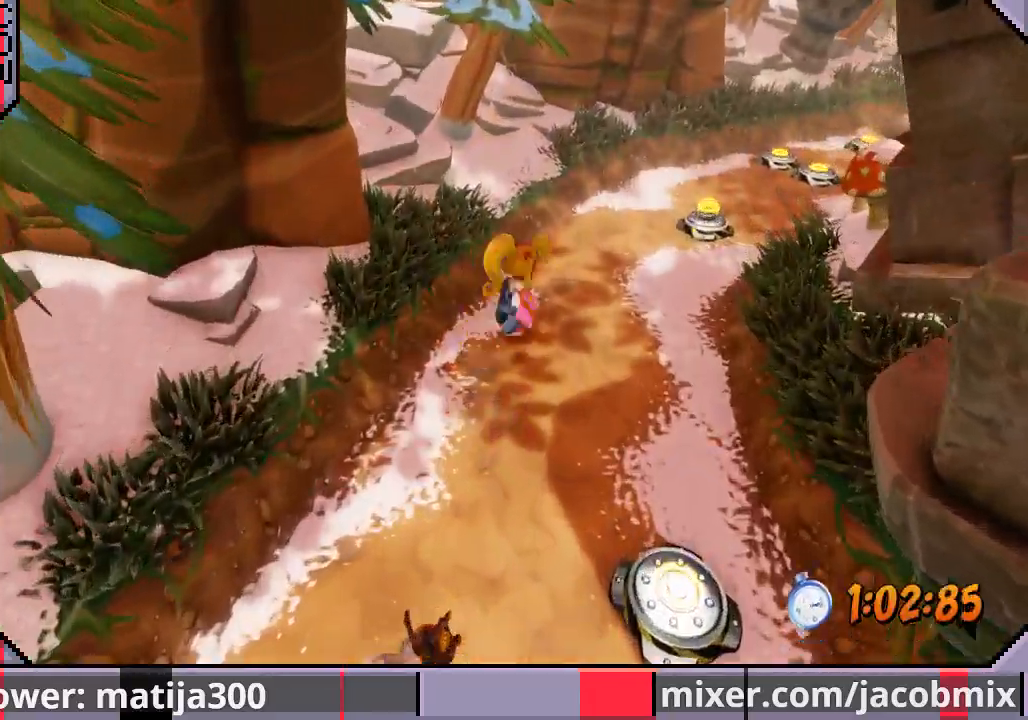
{"dt_ms": 500, "buttons": ["DPAD_UP"], "left_stick": "center", "right_stick": "center", "events": [[267, "CROSS", "up"], [267, "DPAD_RIGHT", "up"]]}
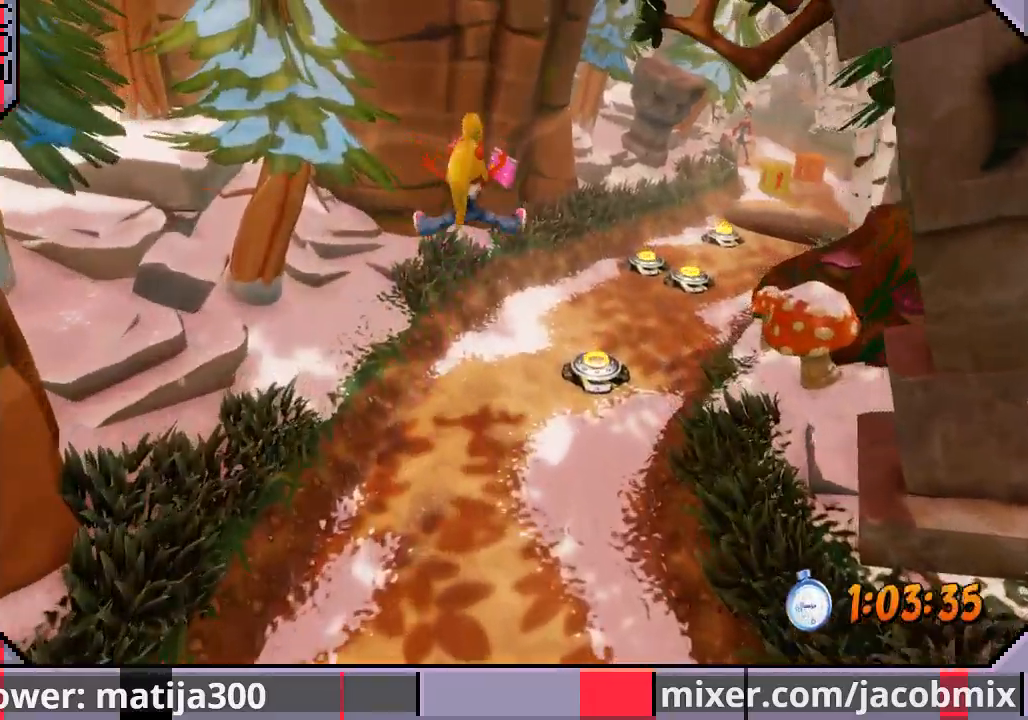
{"dt_ms": 500, "buttons": ["CROSS", "DPAD_UP", "DPAD_RIGHT"], "left_stick": "center", "right_stick": "center"}
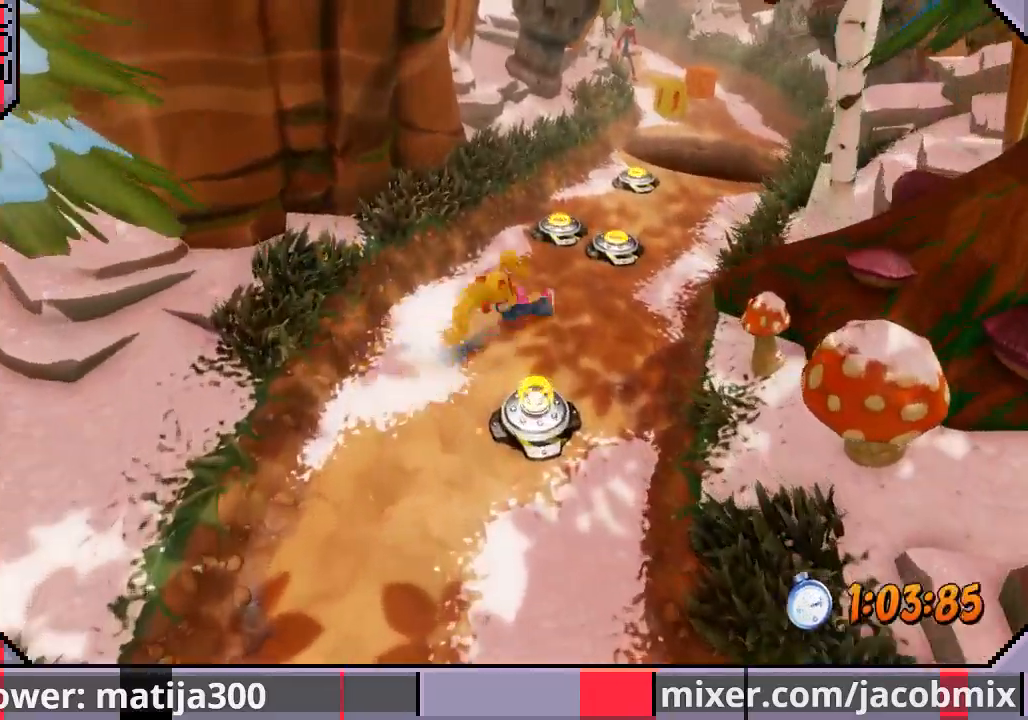
{"dt_ms": 500, "buttons": ["DPAD_UP"], "left_stick": "center", "right_stick": "center", "events": [[167, "CROSS", "up"], [367, "DPAD_RIGHT", "up"]]}
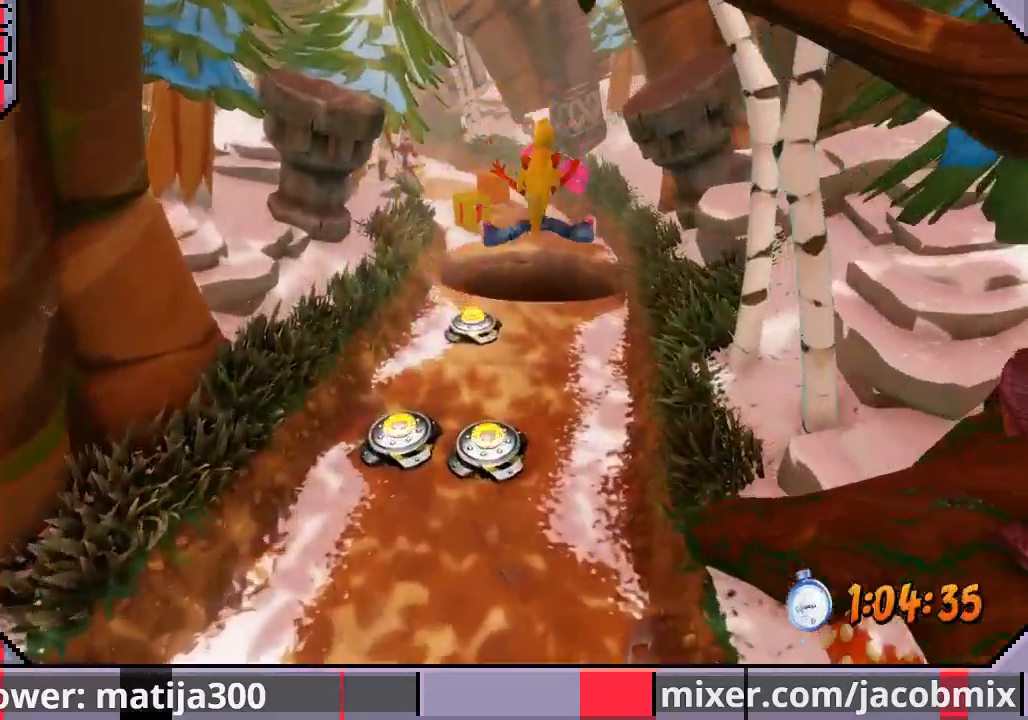
{"dt_ms": 500, "buttons": ["CROSS", "DPAD_UP"], "left_stick": "center", "right_stick": "center", "events": [[367, "CROSS", "down"]]}
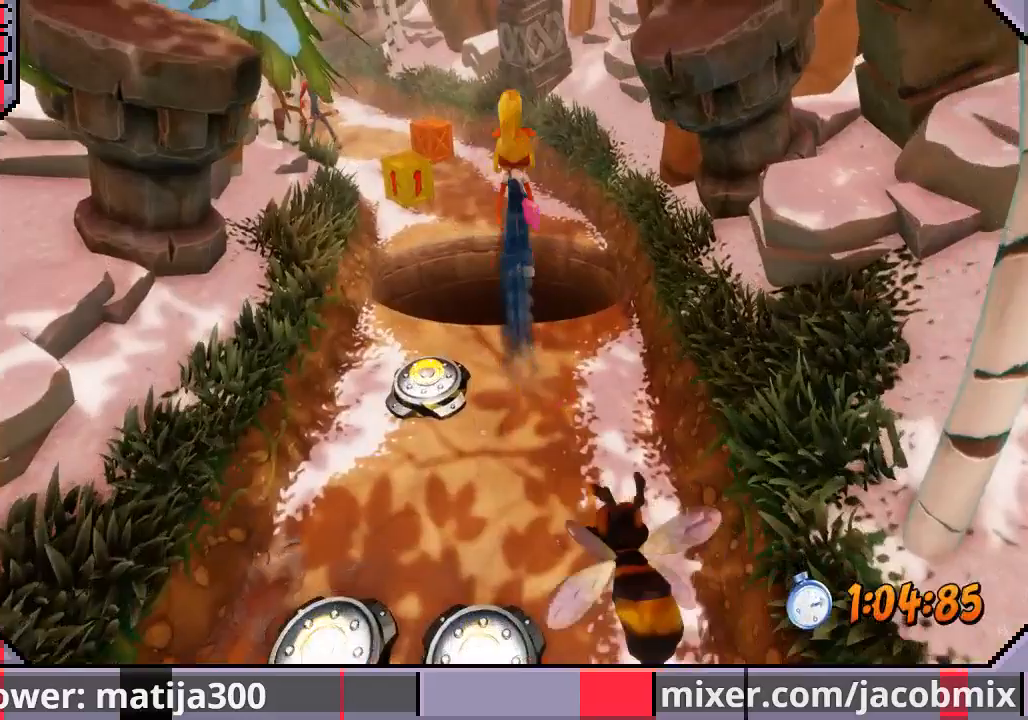
{"dt_ms": 500, "buttons": ["SQUARE", "DPAD_UP"], "left_stick": "center", "right_stick": "center", "events": [[67, "DPAD_LEFT", "down"], [100, "CROSS", "up"], [200, "DPAD_LEFT", "up"], [300, "DPAD_LEFT", "down"], [433, "DPAD_LEFT", "up"], [467, "SQUARE", "down"]]}
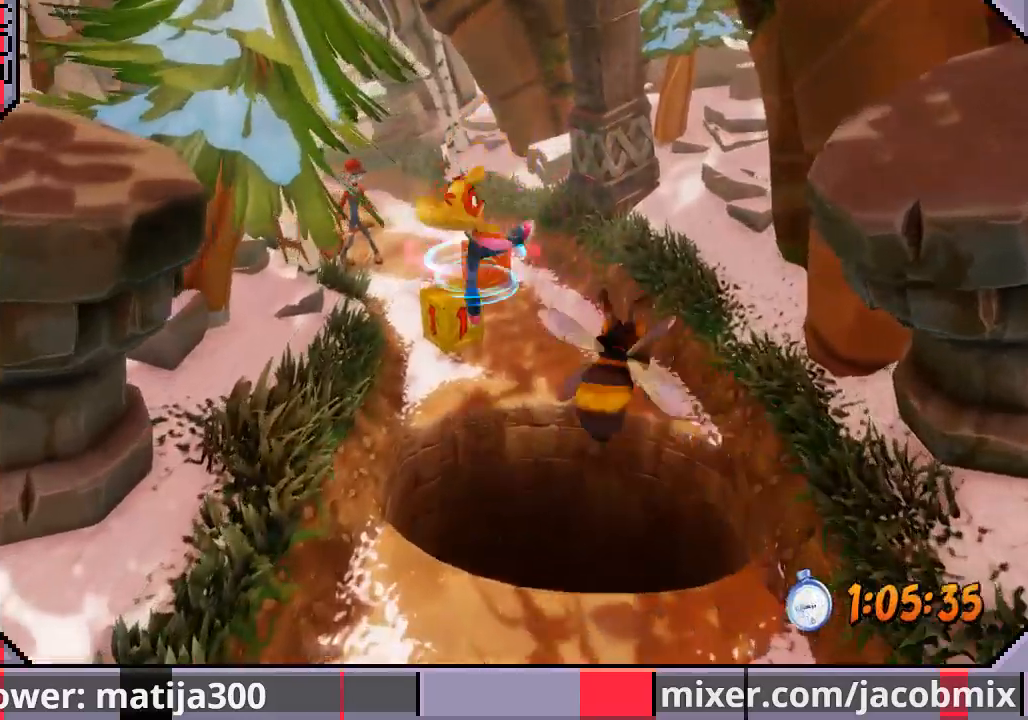
{"dt_ms": 500, "buttons": ["DPAD_UP", "DPAD_LEFT"], "left_stick": "center", "right_stick": "center", "events": [[100, "DPAD_RIGHT", "down"], [133, "SQUARE", "up"], [433, "DPAD_LEFT", "down"], [433, "DPAD_RIGHT", "up"]]}
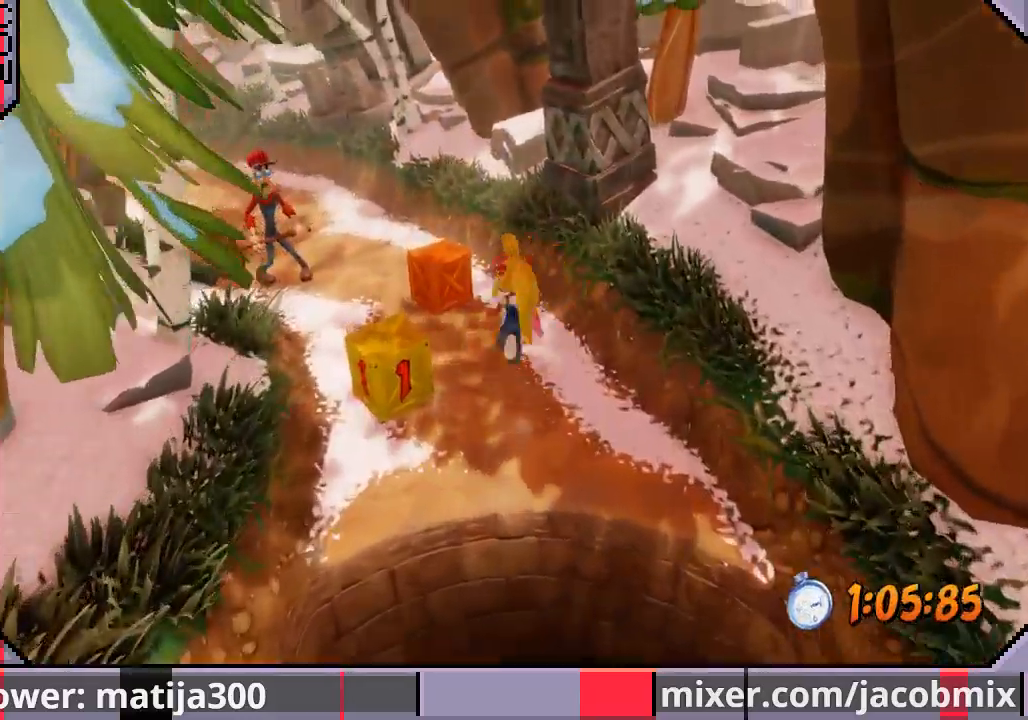
{"dt_ms": 500, "buttons": ["DPAD_UP", "DPAD_RIGHT"], "left_stick": "center", "right_stick": "center"}
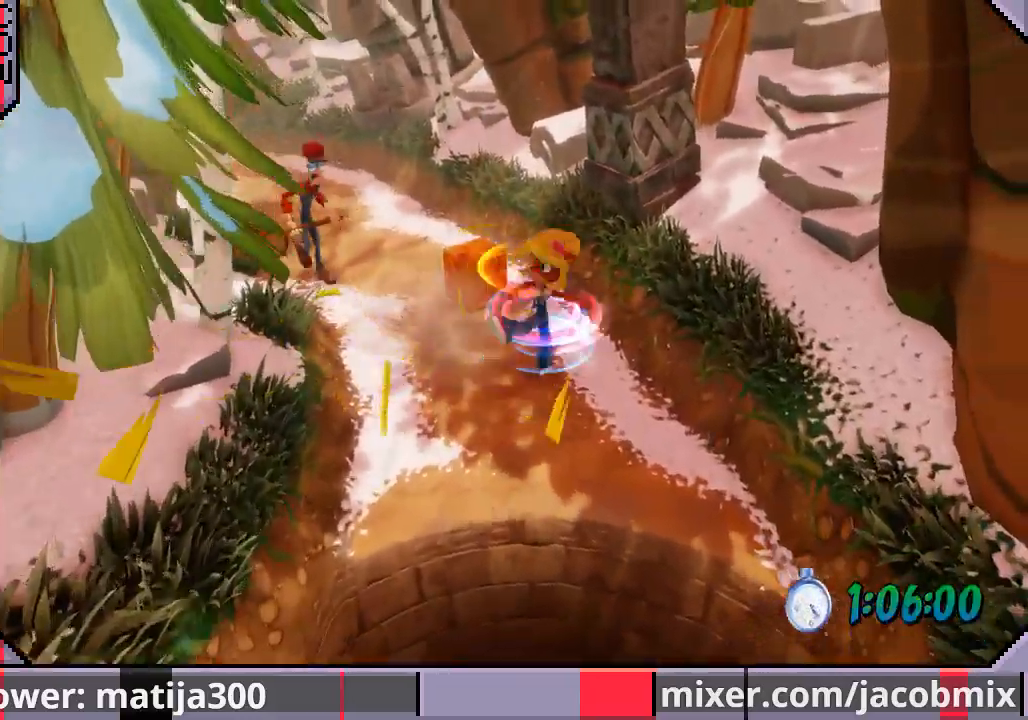
{"dt_ms": 1000, "buttons": ["DPAD_UP", "DPAD_LEFT"], "left_stick": "center", "right_stick": "center"}
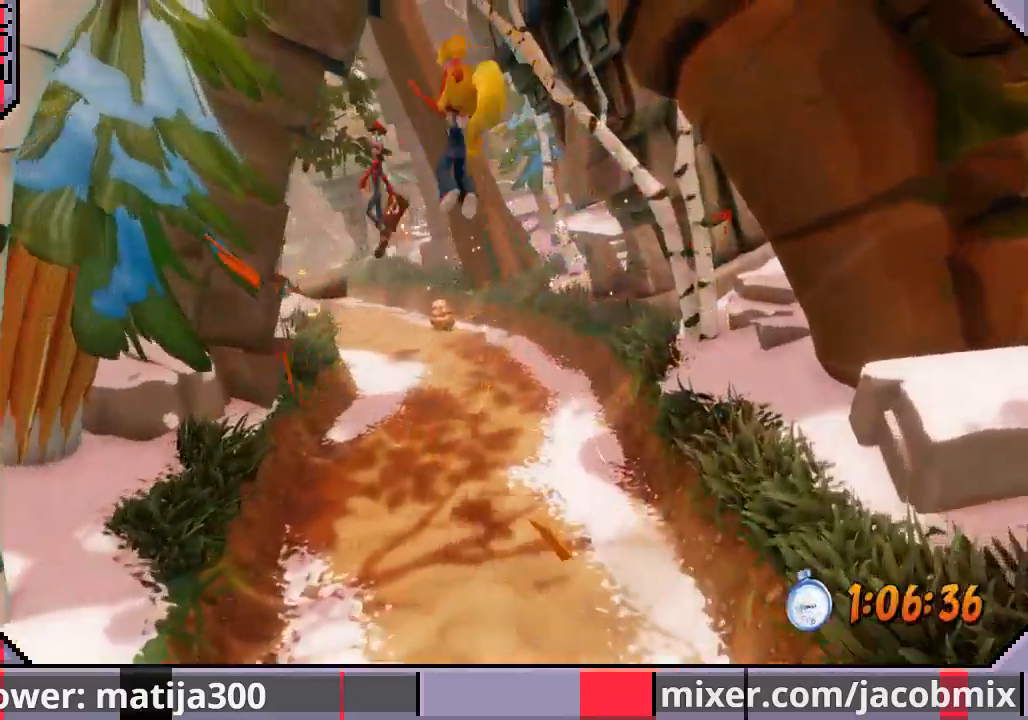
{"dt_ms": 500, "buttons": ["DPAD_UP"], "left_stick": "center", "right_stick": "center", "events": [[133, "DPAD_LEFT", "up"]]}